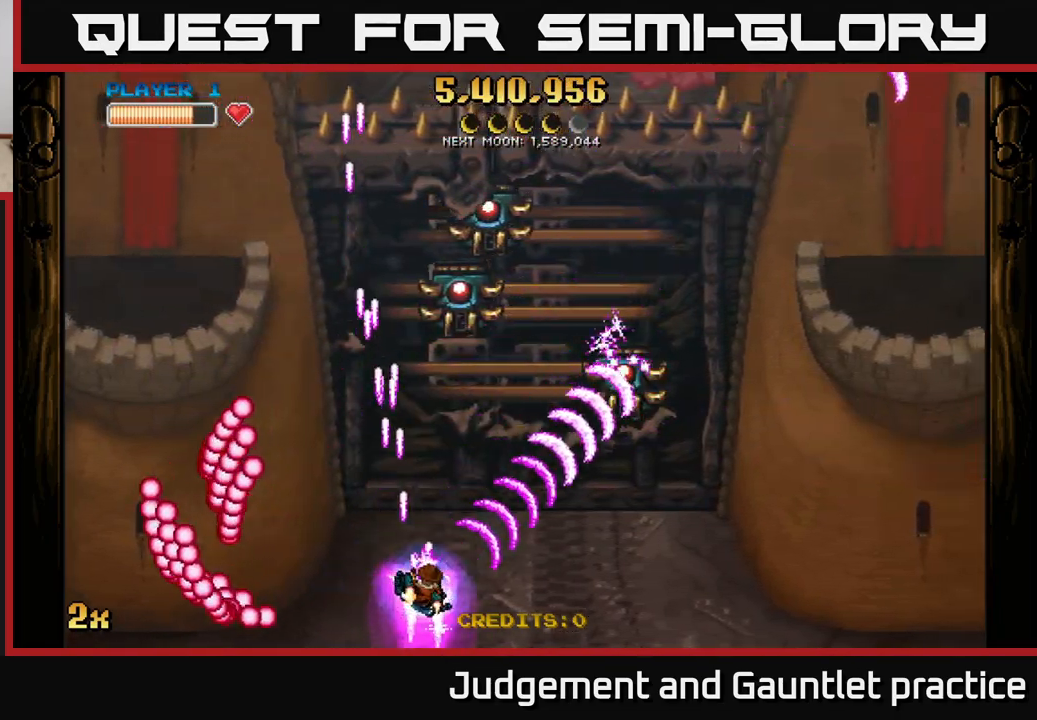
Gameplay with a controller (Xbox layout); each line is a JSON object with the inputs held at the frame after it. "events" lists button and stick changes between this image and that frame as [ms after this image, input, new state], when the widget could be followed in between. Not read: right_stick.
{"buttons": ["A"], "left_stick": "down-right", "events": [[67, "X", "down"], [67, "left_stick", "up"], [250, "X", "up"], [300, "left_stick", "right"], [450, "left_stick", "down-right"]]}
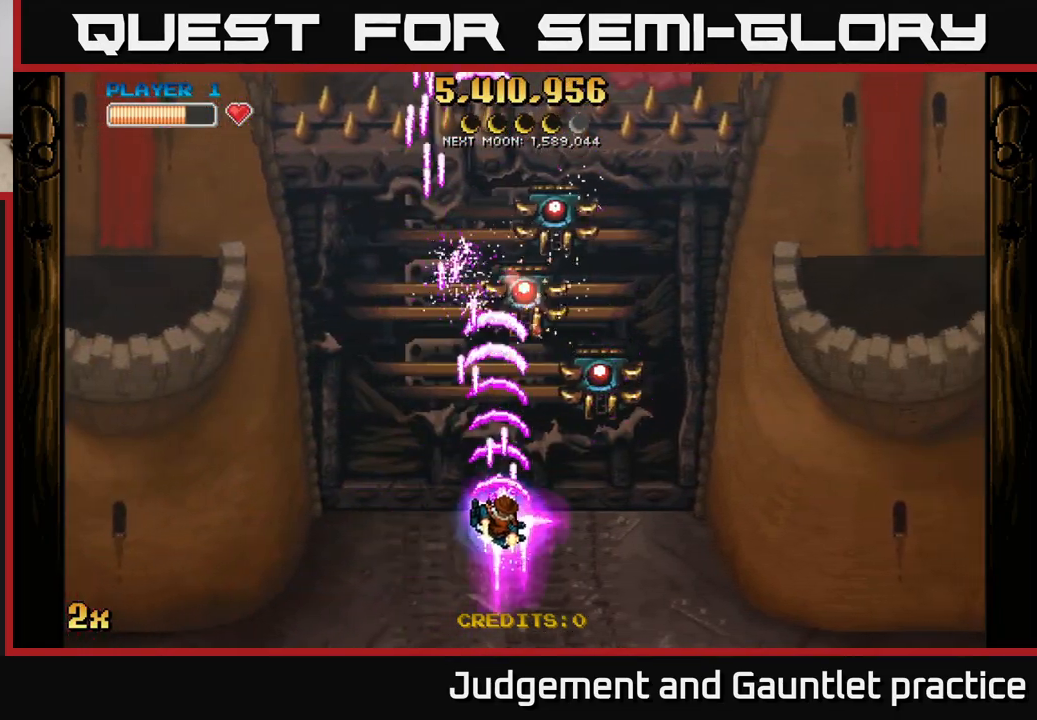
{"buttons": ["A"], "left_stick": "center", "events": [[233, "left_stick", "center"]]}
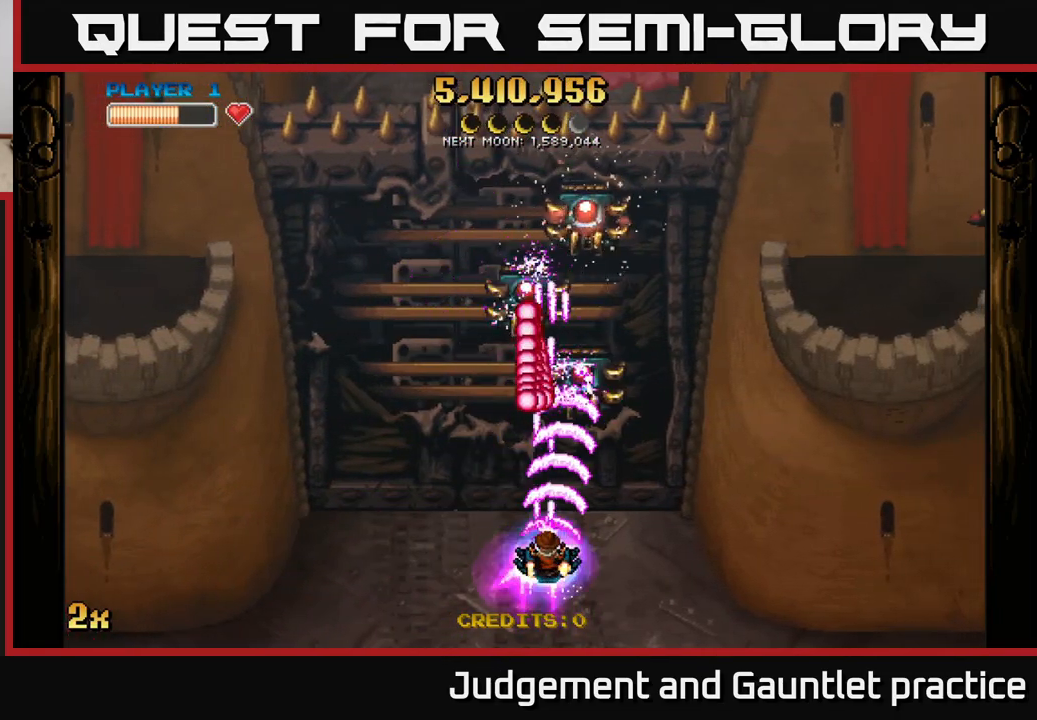
{"buttons": ["A"], "left_stick": "up", "events": [[83, "left_stick", "down-right"], [233, "left_stick", "right"], [500, "left_stick", "up"]]}
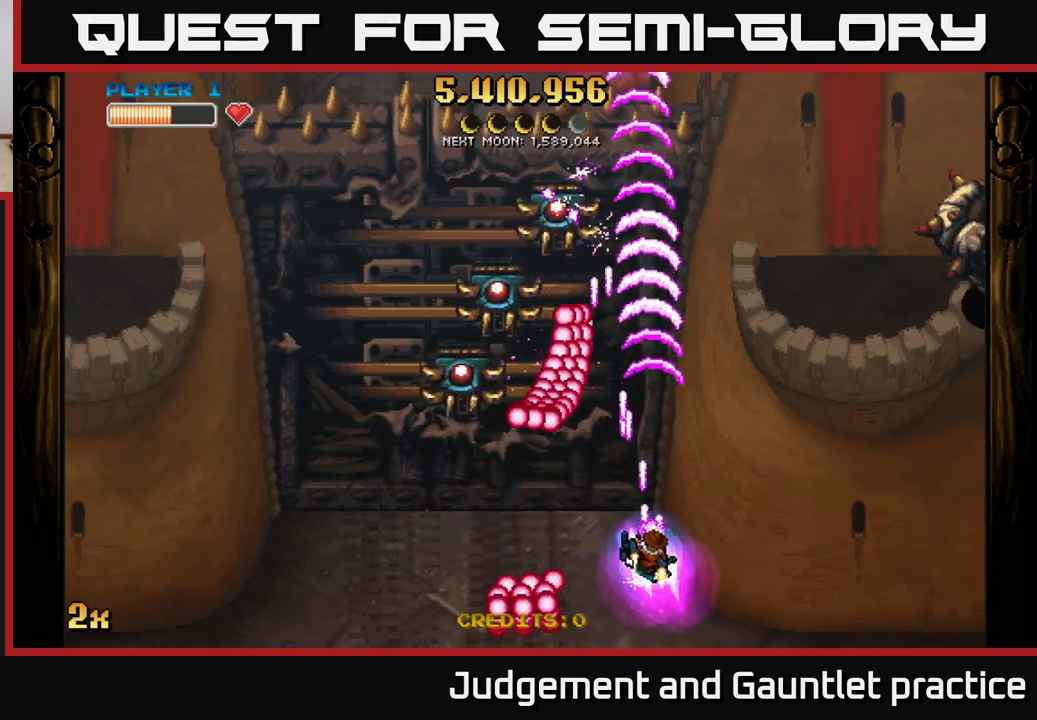
{"buttons": ["A"], "left_stick": "up-right", "events": [[83, "X", "down"], [183, "X", "up"], [217, "left_stick", "right"], [467, "left_stick", "up-right"]]}
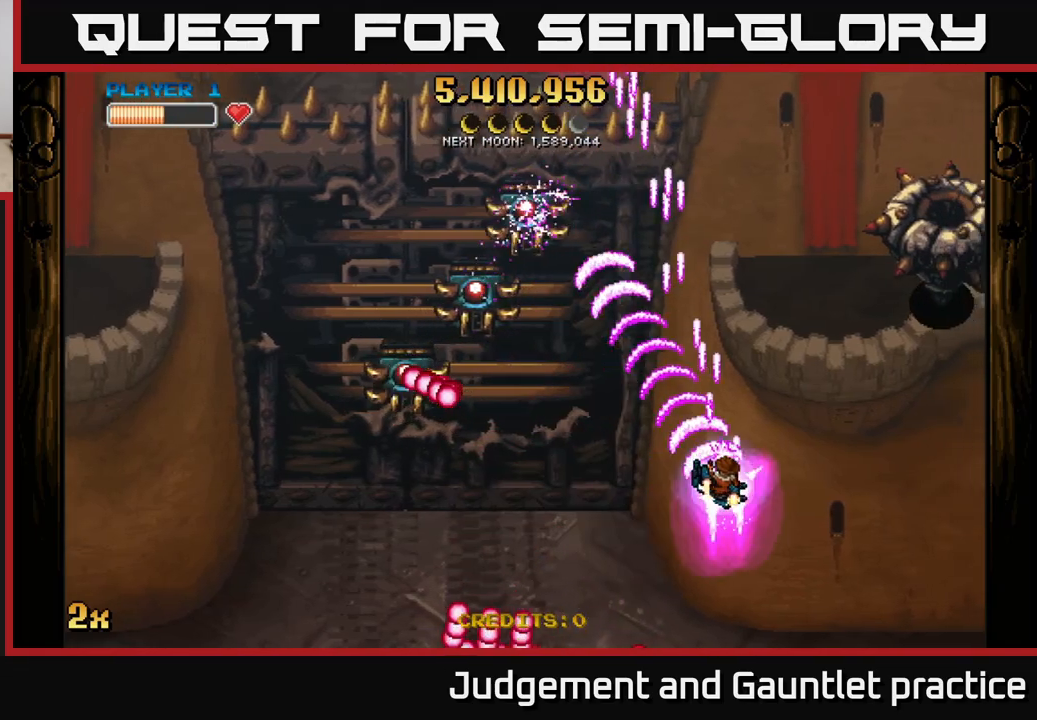
{"buttons": ["A"], "left_stick": "center", "events": [[167, "X", "down"], [283, "X", "up"], [483, "left_stick", "center"]]}
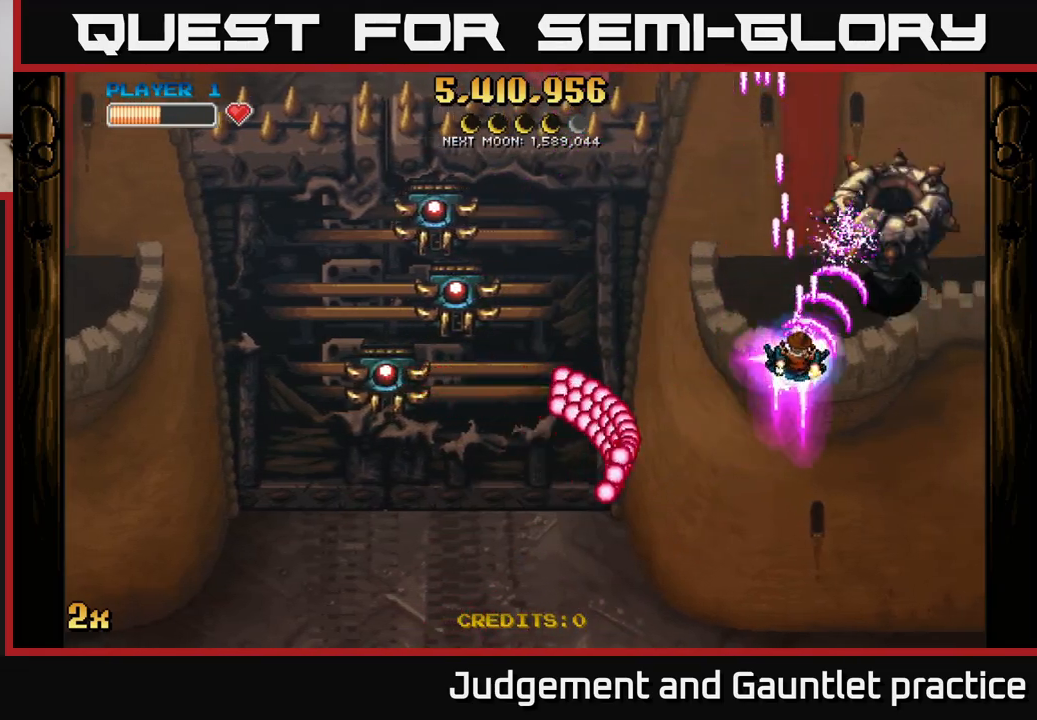
{"buttons": [], "left_stick": "down-left", "events": [[167, "left_stick", "up"], [350, "left_stick", "left"], [383, "A", "up"], [467, "left_stick", "down-left"]]}
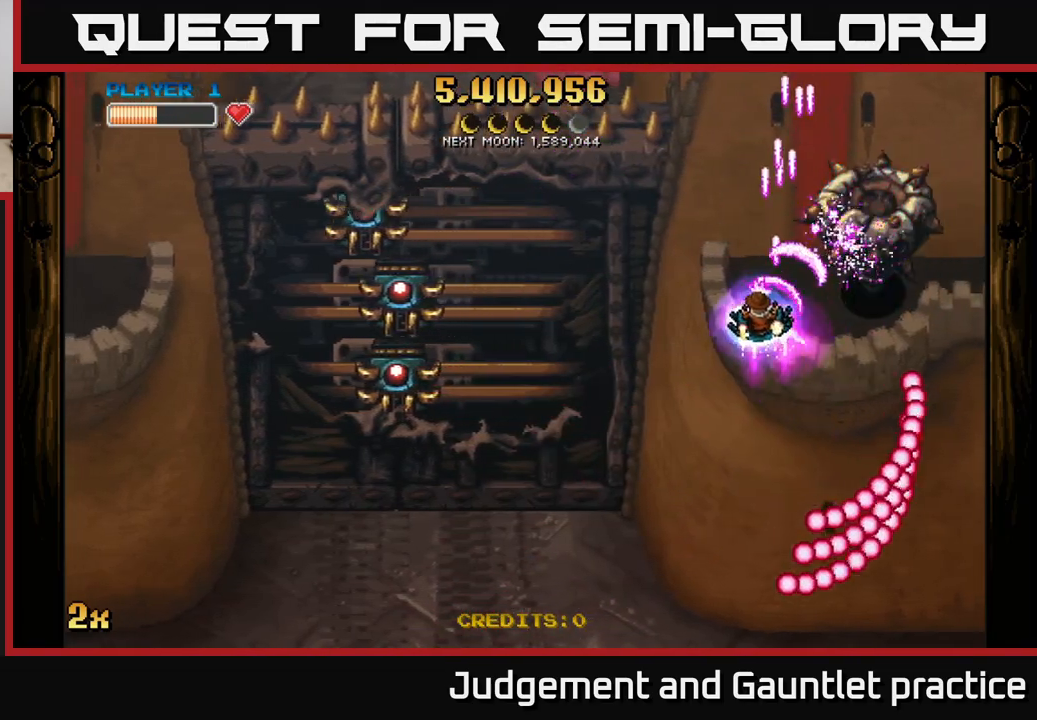
{"buttons": ["A"], "left_stick": "down-right", "events": [[367, "A", "down"], [383, "left_stick", "down-right"]]}
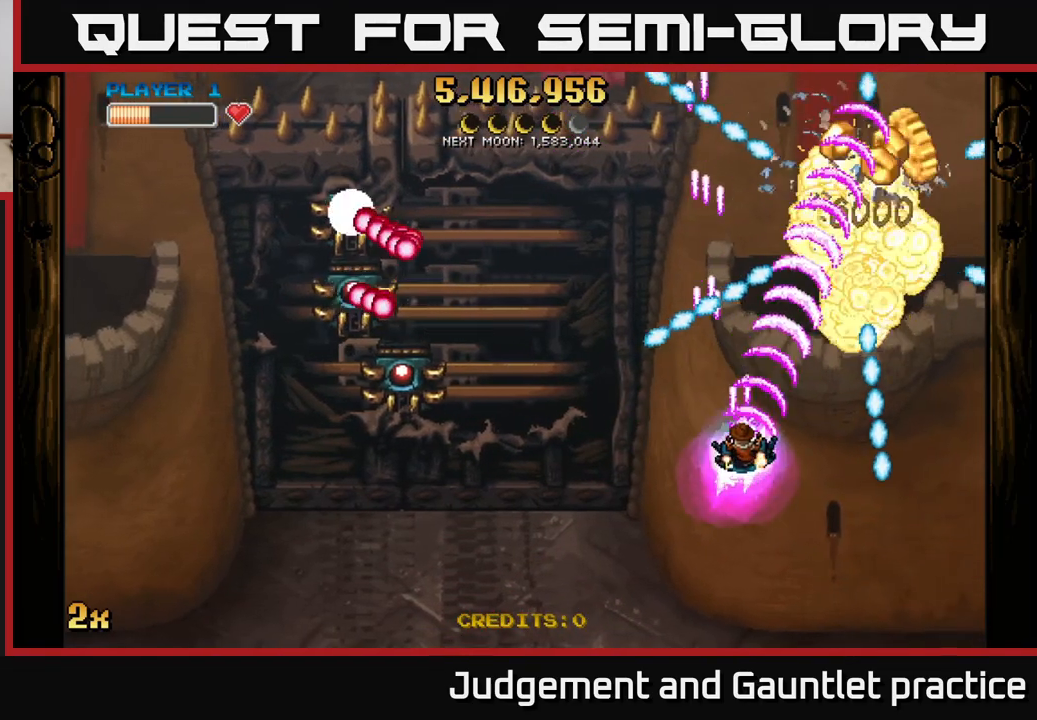
{"buttons": ["A"], "left_stick": "up-right", "events": [[83, "left_stick", "up-right"], [300, "left_stick", "up-left"], [317, "X", "down"], [400, "X", "up"], [400, "left_stick", "up-right"]]}
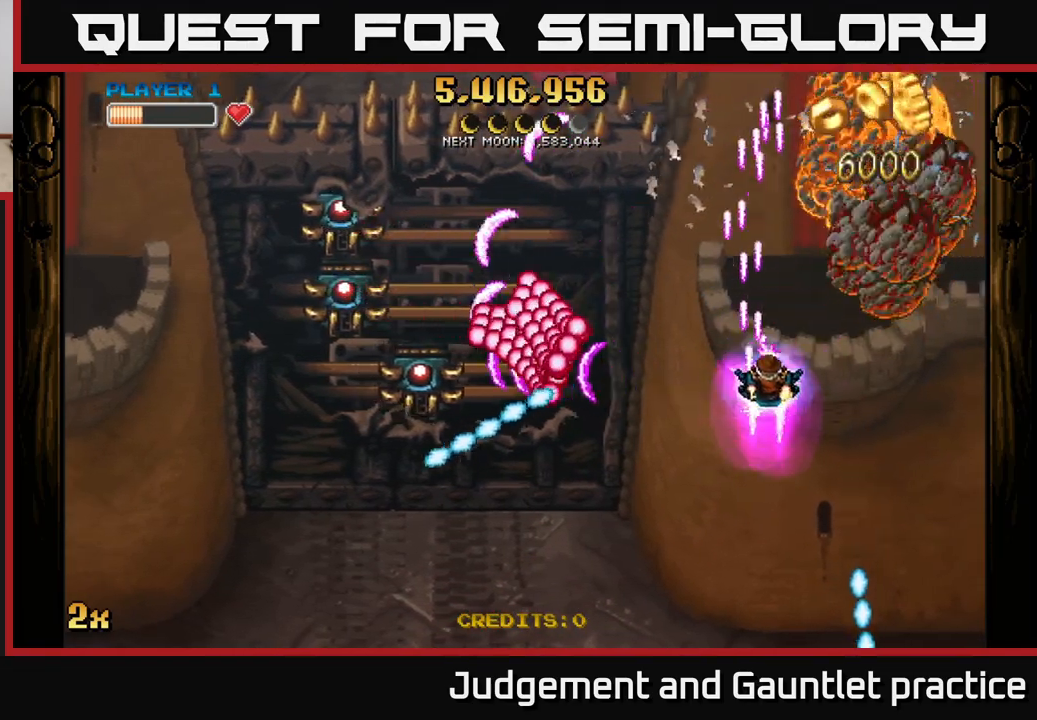
{"buttons": ["A"], "left_stick": "up-right", "events": []}
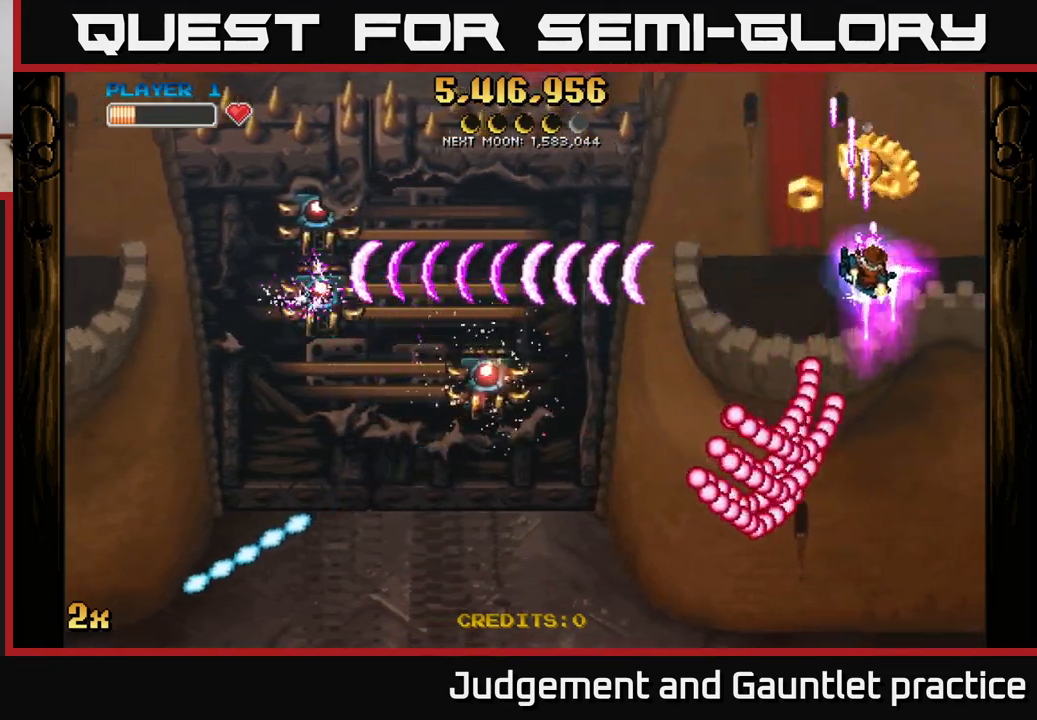
{"buttons": ["A"], "left_stick": "down-left", "events": [[50, "left_stick", "up"], [183, "left_stick", "left"], [267, "left_stick", "down"], [467, "left_stick", "down-left"]]}
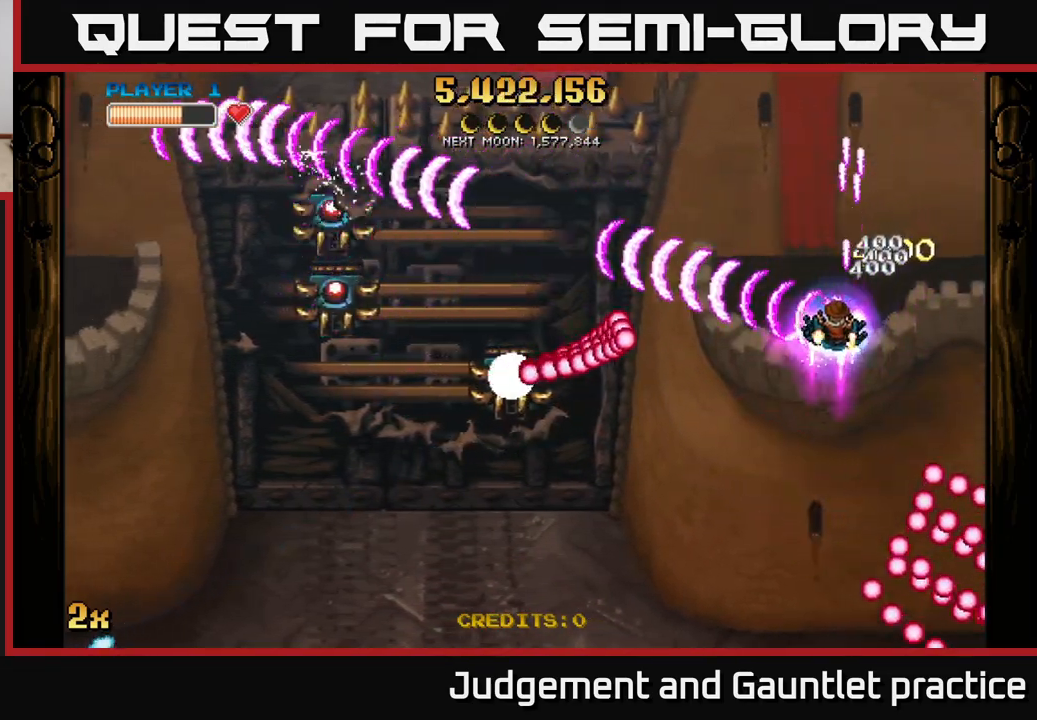
{"buttons": ["A"], "left_stick": "down-left", "events": []}
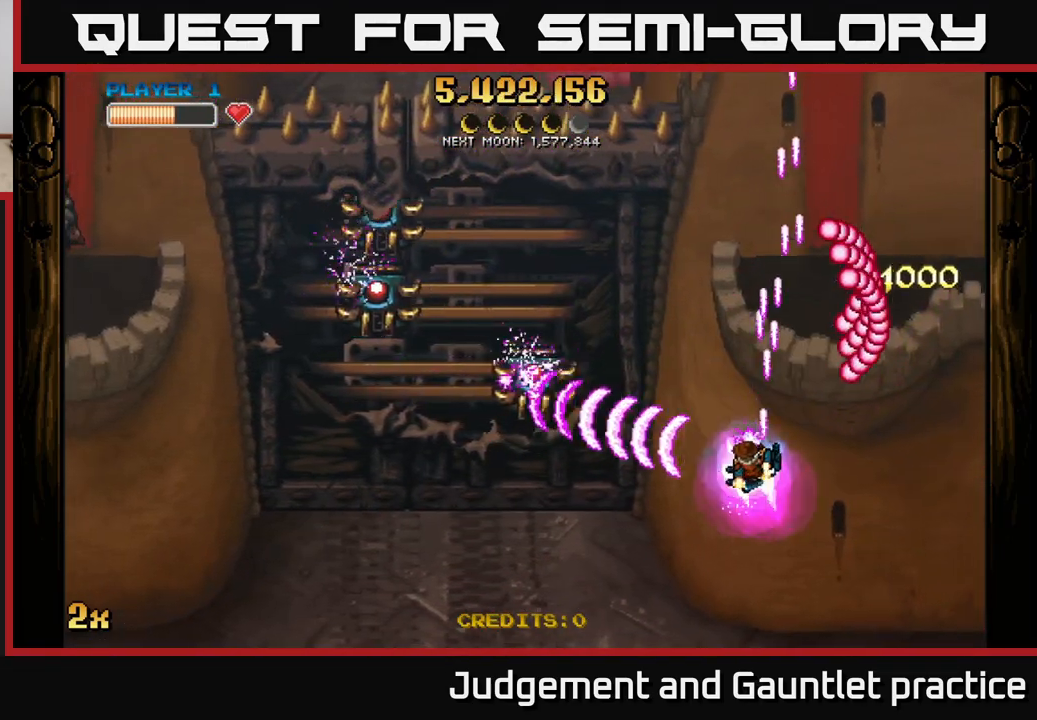
{"buttons": ["A"], "left_stick": "down-left", "events": [[50, "left_stick", "up-left"], [83, "X", "down"], [183, "X", "up"], [200, "left_stick", "left"], [300, "left_stick", "down-left"]]}
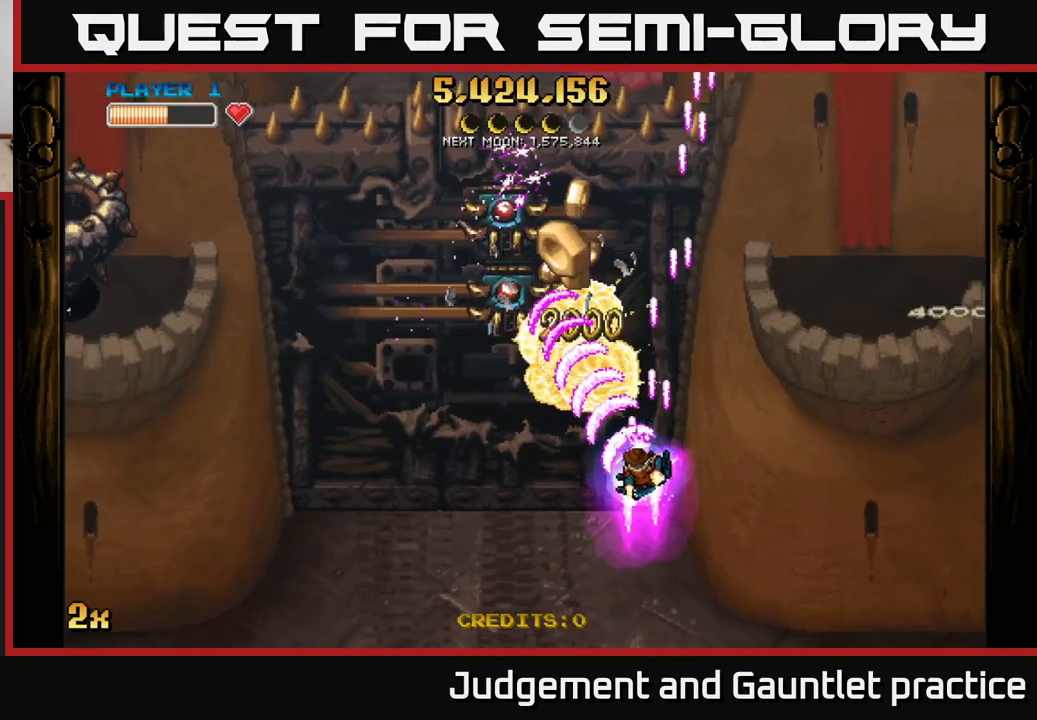
{"buttons": ["A"], "left_stick": "up", "events": [[317, "left_stick", "up-left"], [333, "X", "down"], [367, "left_stick", "up"], [450, "X", "up"]]}
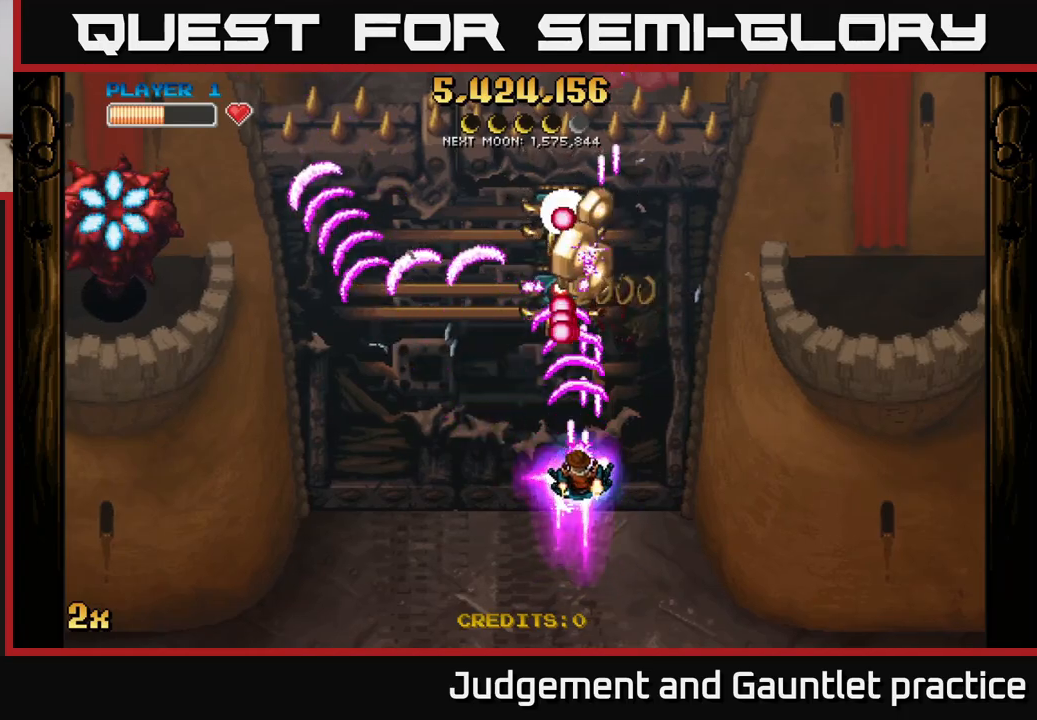
{"buttons": [], "left_stick": "up-left", "events": [[33, "left_stick", "down-left"], [283, "A", "up"], [367, "left_stick", "up-left"]]}
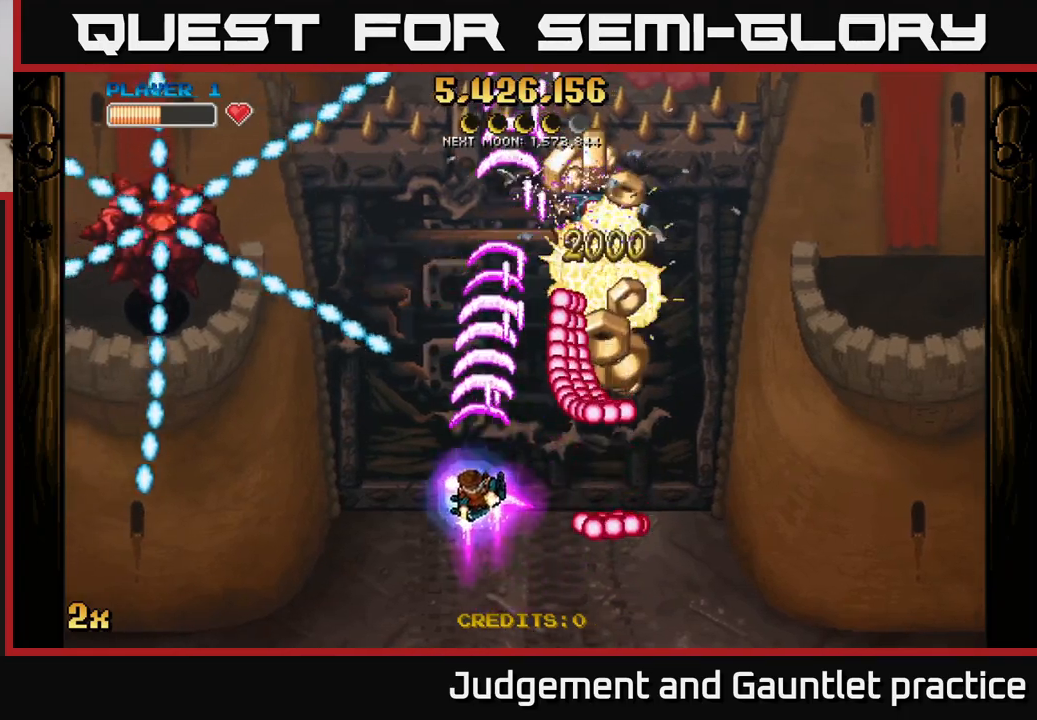
{"buttons": [], "left_stick": "right", "events": [[167, "left_stick", "down-left"], [317, "left_stick", "up-left"], [383, "left_stick", "right"]]}
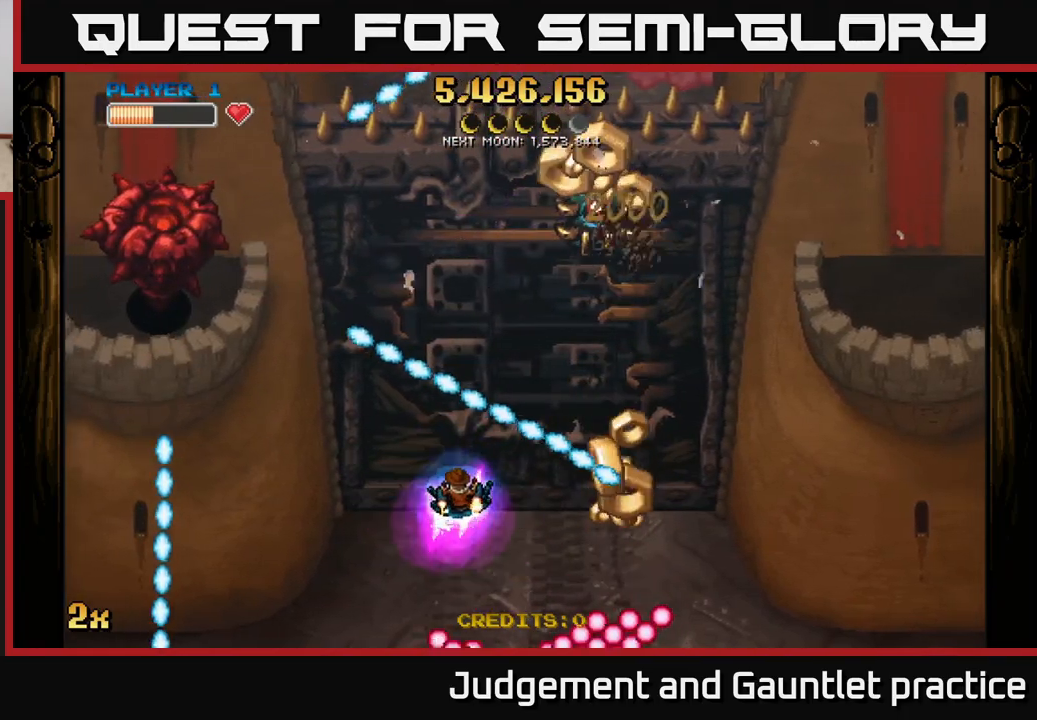
{"buttons": [], "left_stick": "up-left", "events": [[433, "left_stick", "up-left"]]}
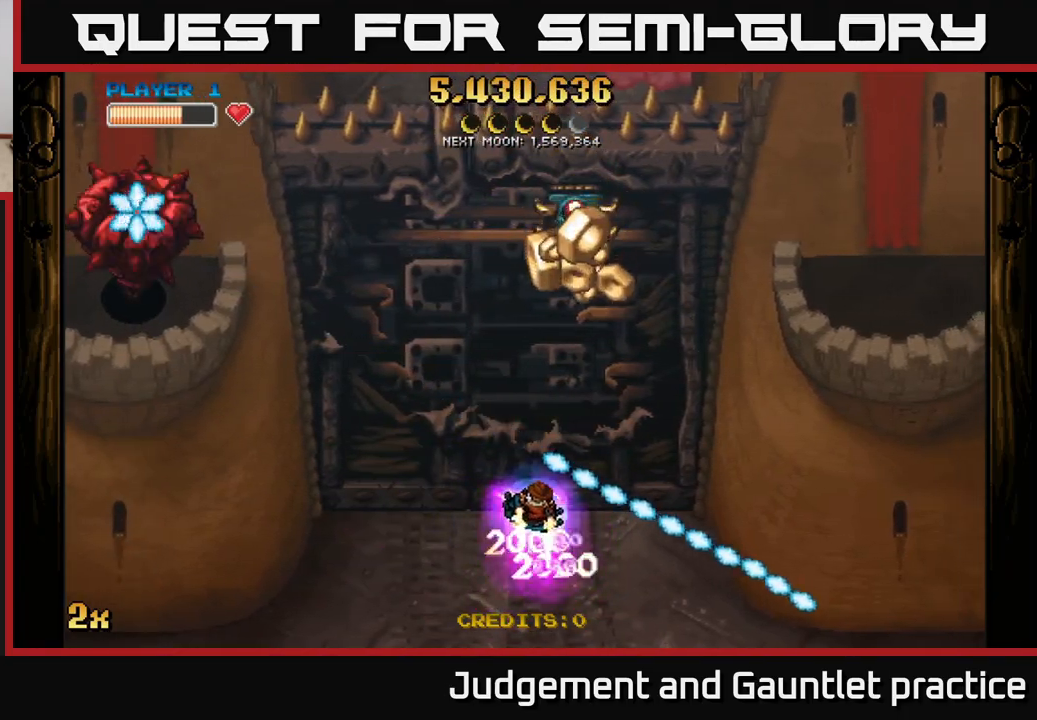
{"buttons": ["A"], "left_stick": "left", "events": [[83, "left_stick", "up"], [300, "A", "down"], [367, "X", "down"], [400, "left_stick", "left"], [417, "X", "up"]]}
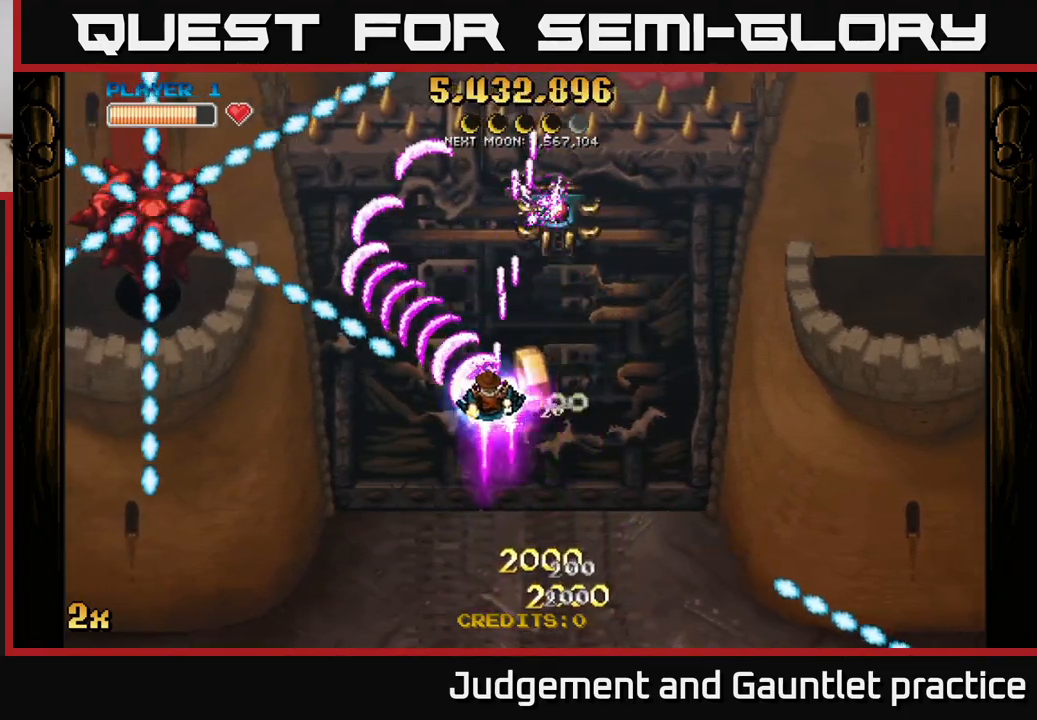
{"buttons": ["A", "X"], "left_stick": "up", "events": [[17, "left_stick", "down-left"], [467, "X", "down"], [467, "left_stick", "up"]]}
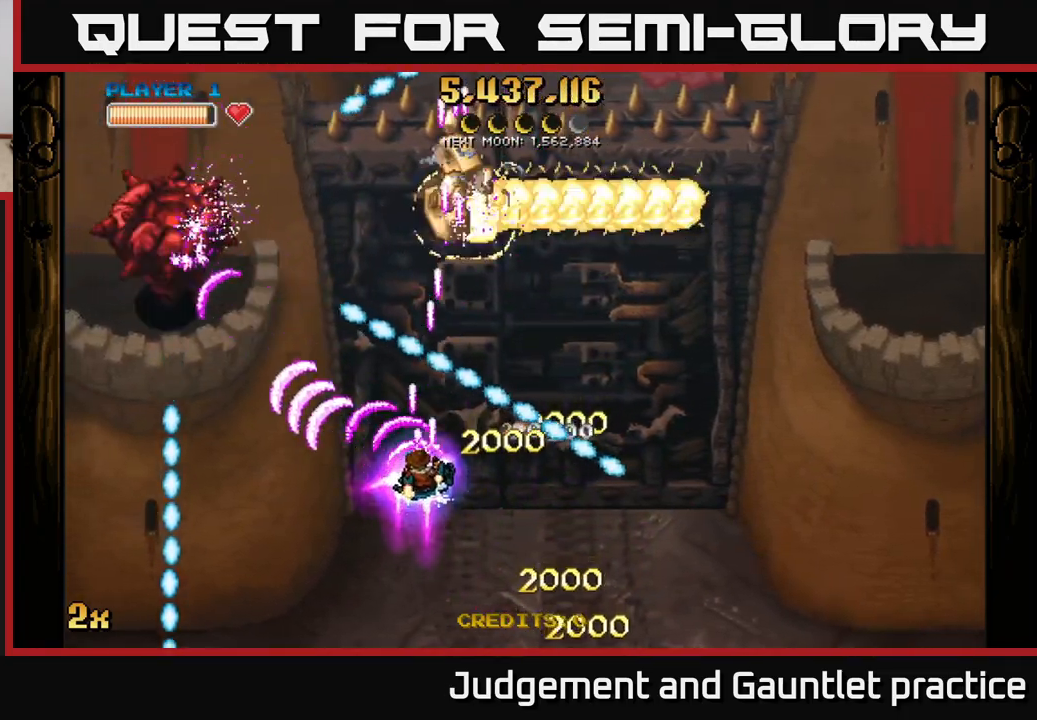
{"buttons": ["A", "X"], "left_stick": "up-left", "events": [[33, "left_stick", "up-right"], [83, "X", "up"], [100, "left_stick", "left"], [217, "A", "up"], [483, "A", "down"], [483, "left_stick", "up-left"], [500, "X", "down"]]}
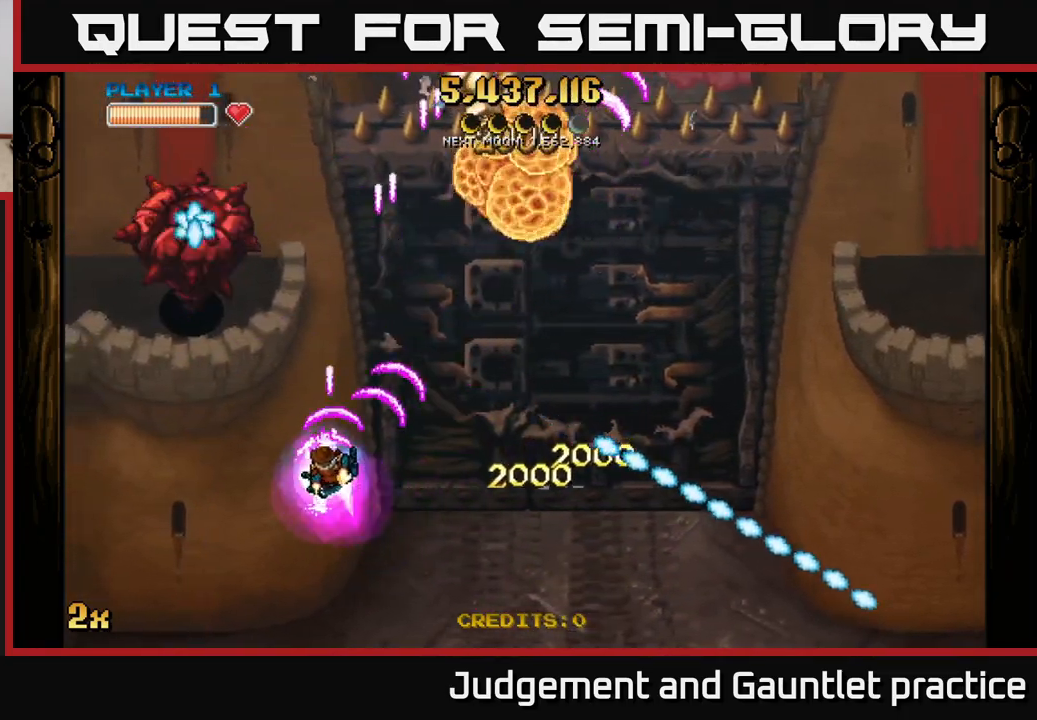
{"buttons": ["A"], "left_stick": "down-right", "events": [[133, "X", "up"], [350, "left_stick", "down-left"], [467, "left_stick", "down-right"]]}
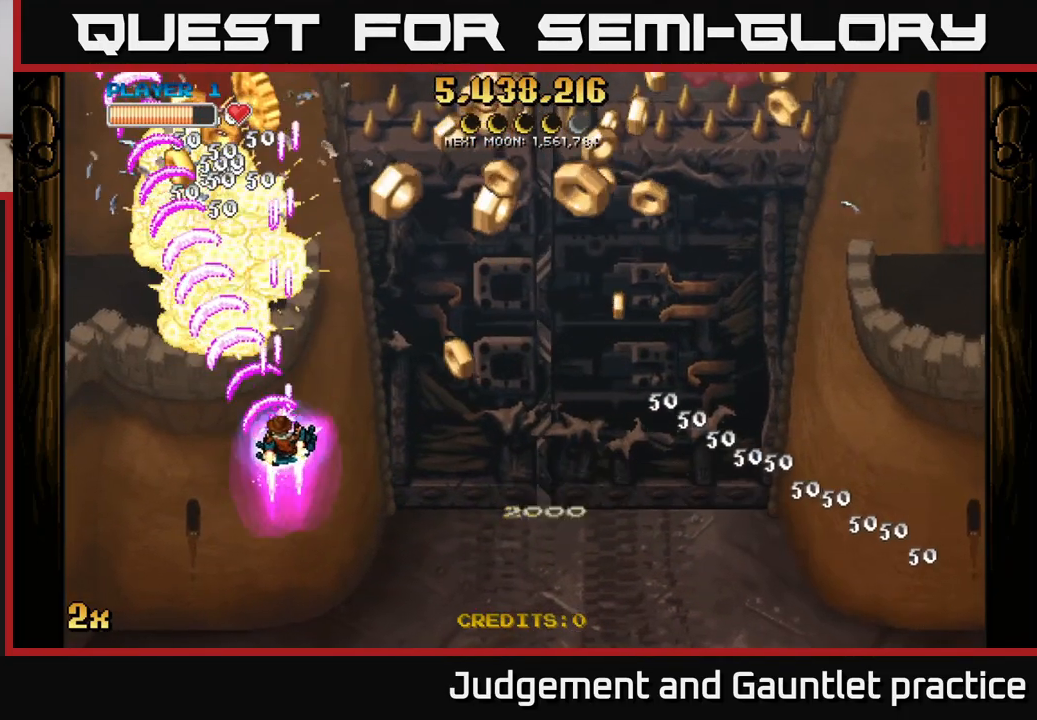
{"buttons": ["A"], "left_stick": "up-right", "events": [[167, "X", "down"], [167, "left_stick", "up-right"], [300, "X", "up"]]}
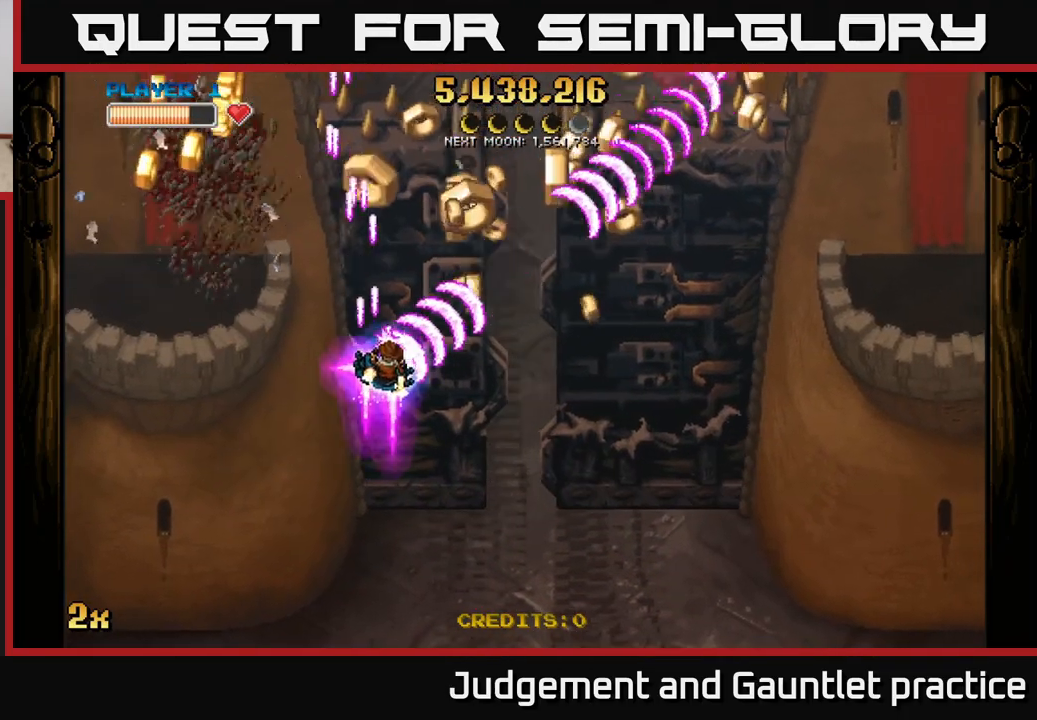
{"buttons": ["A"], "left_stick": "right", "events": [[483, "left_stick", "right"]]}
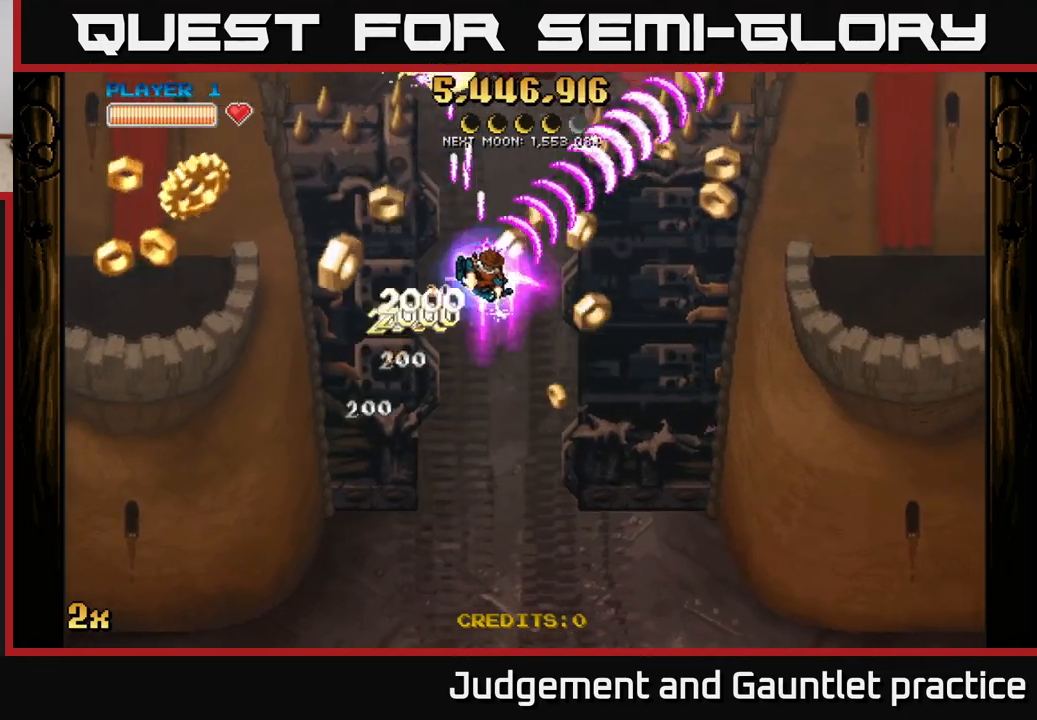
{"buttons": ["A"], "left_stick": "down-left", "events": [[50, "left_stick", "down-right"], [133, "left_stick", "down-left"], [233, "left_stick", "left"], [467, "left_stick", "down-left"]]}
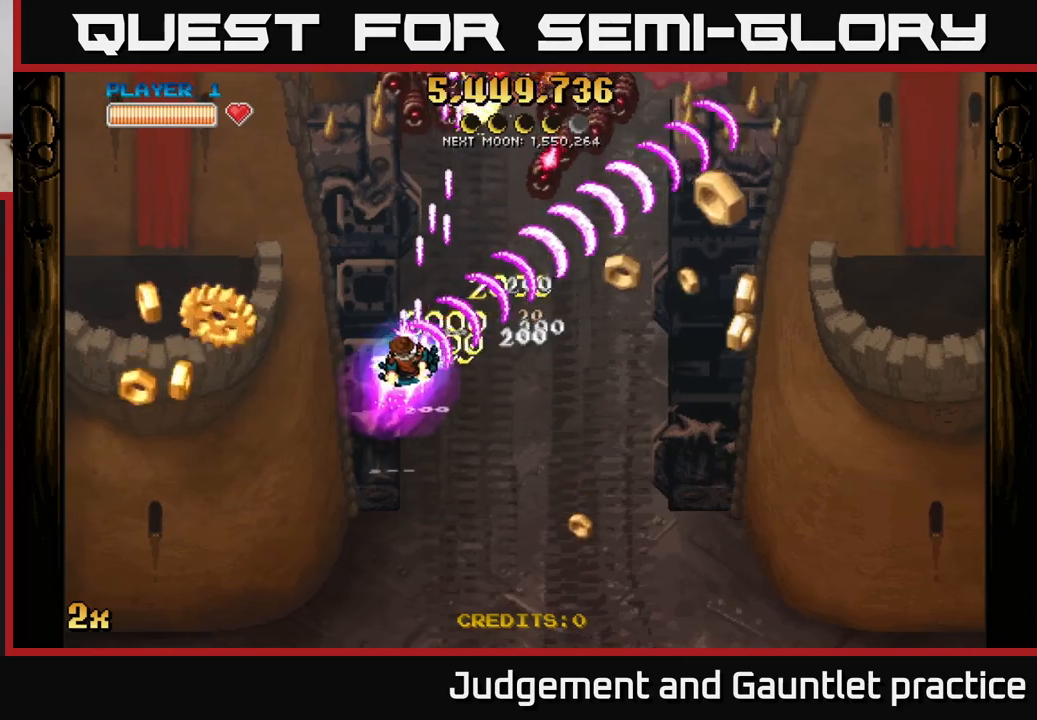
{"buttons": ["A"], "left_stick": "down-left", "events": []}
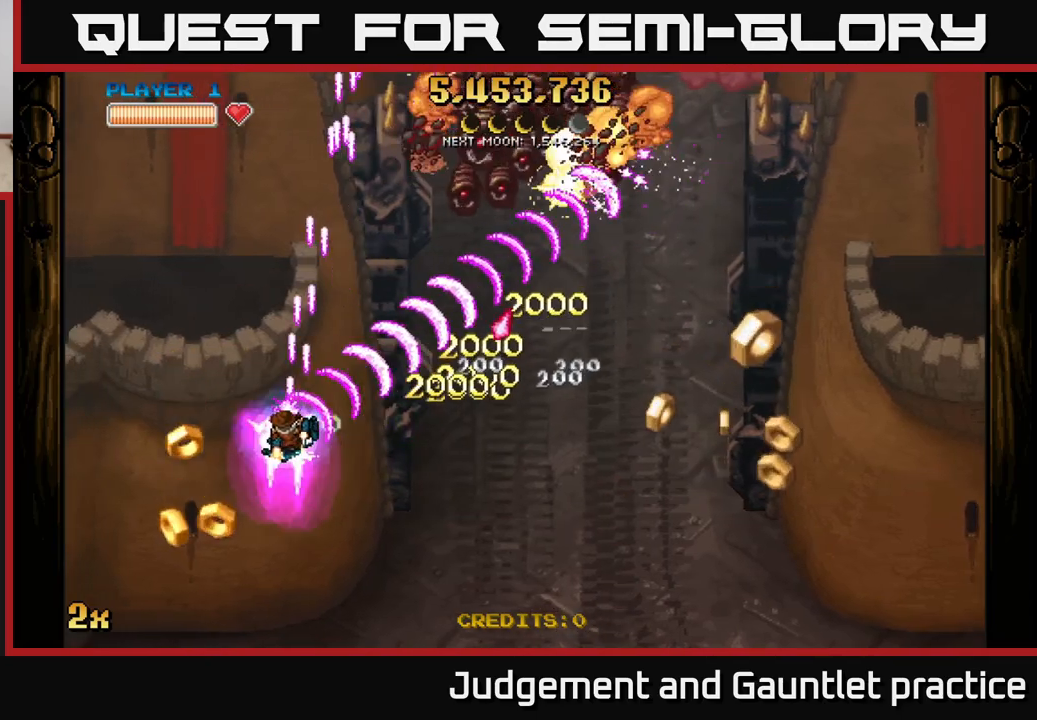
{"buttons": [], "left_stick": "right", "events": [[183, "X", "down"], [183, "left_stick", "up-right"], [300, "X", "up"], [350, "left_stick", "right"], [450, "A", "up"]]}
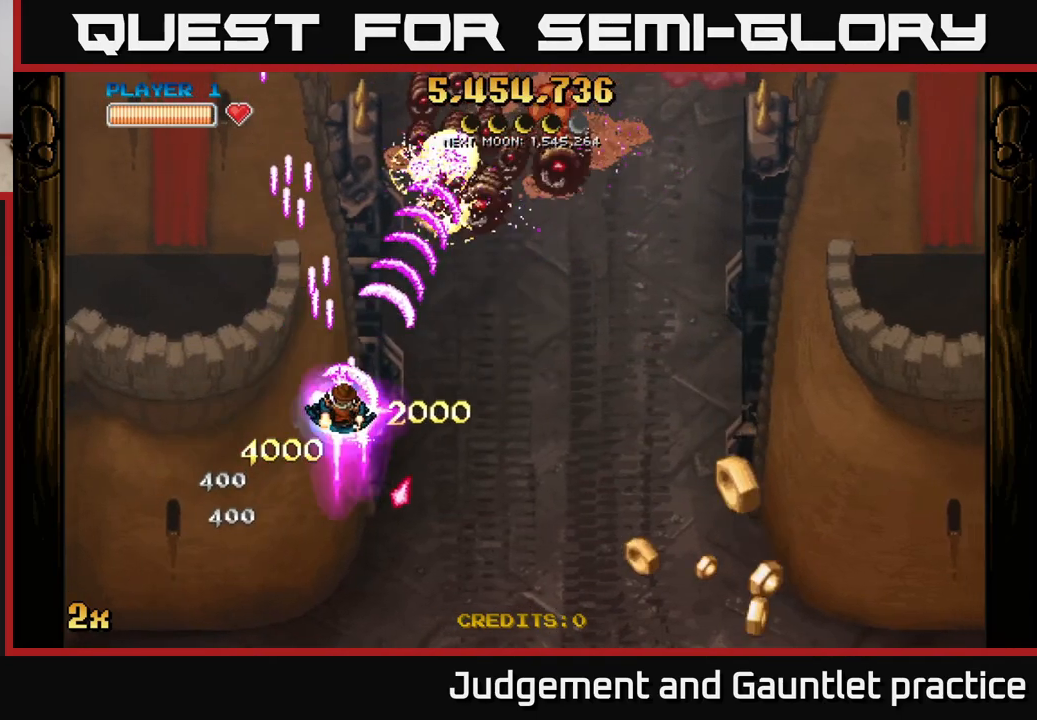
{"buttons": [], "left_stick": "up", "events": [[500, "left_stick", "up"]]}
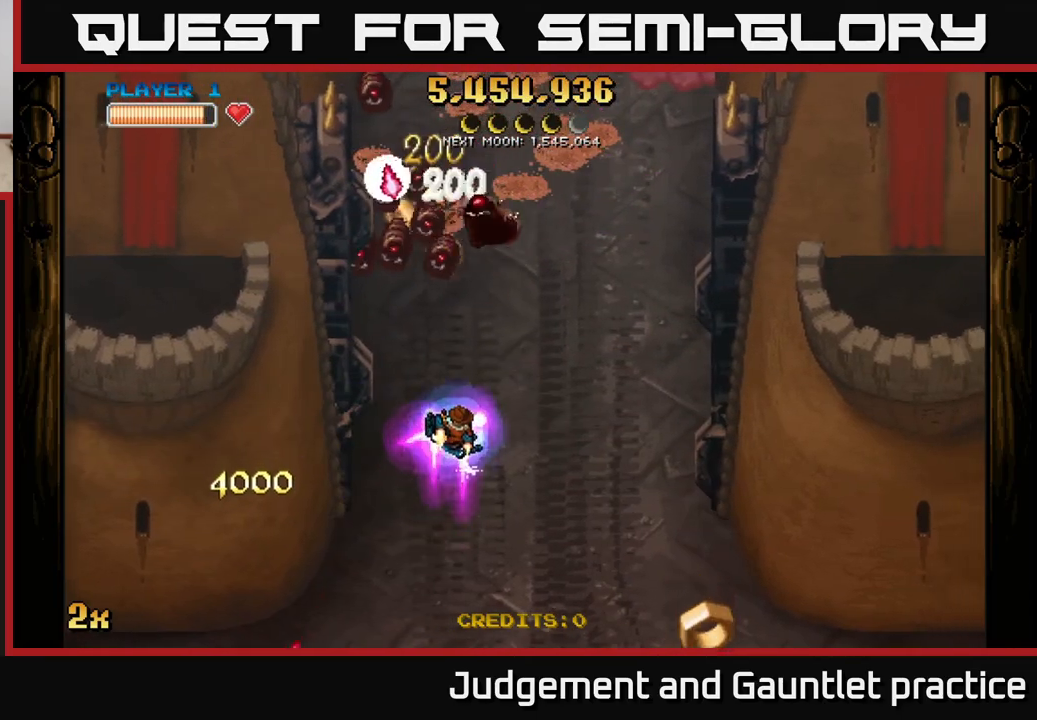
{"buttons": ["A"], "left_stick": "down", "events": [[100, "A", "down"], [250, "X", "down"], [250, "left_stick", "down"], [367, "X", "up"]]}
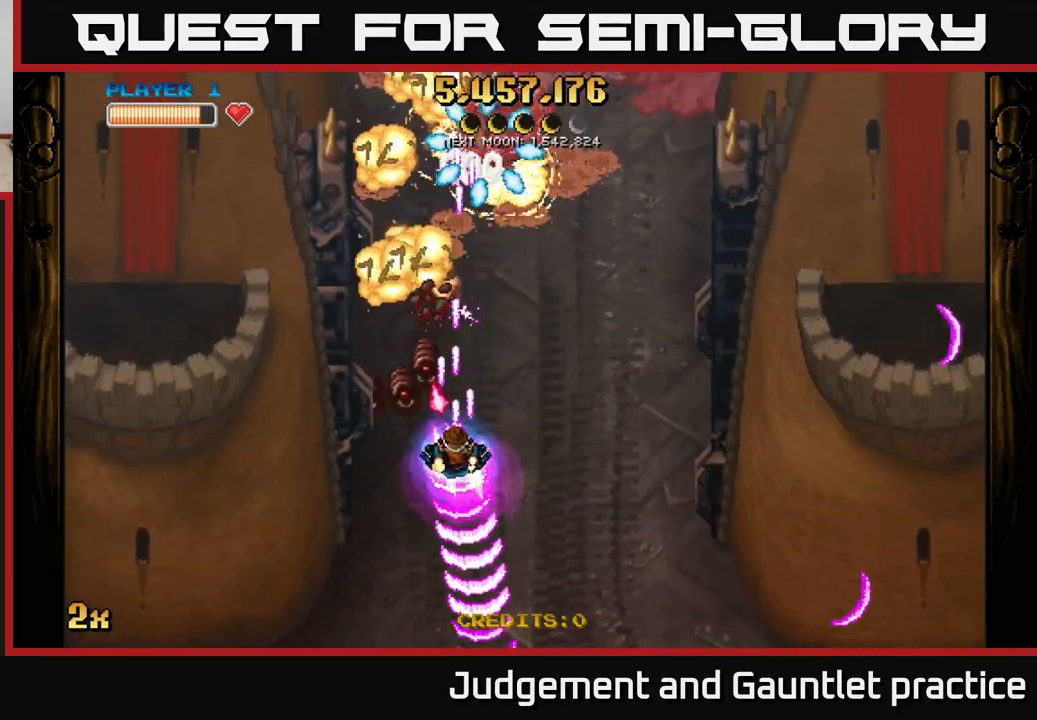
{"buttons": ["A", "X"], "left_stick": "up", "events": [[50, "left_stick", "down-left"], [450, "left_stick", "up-right"], [500, "X", "down"], [500, "left_stick", "up"]]}
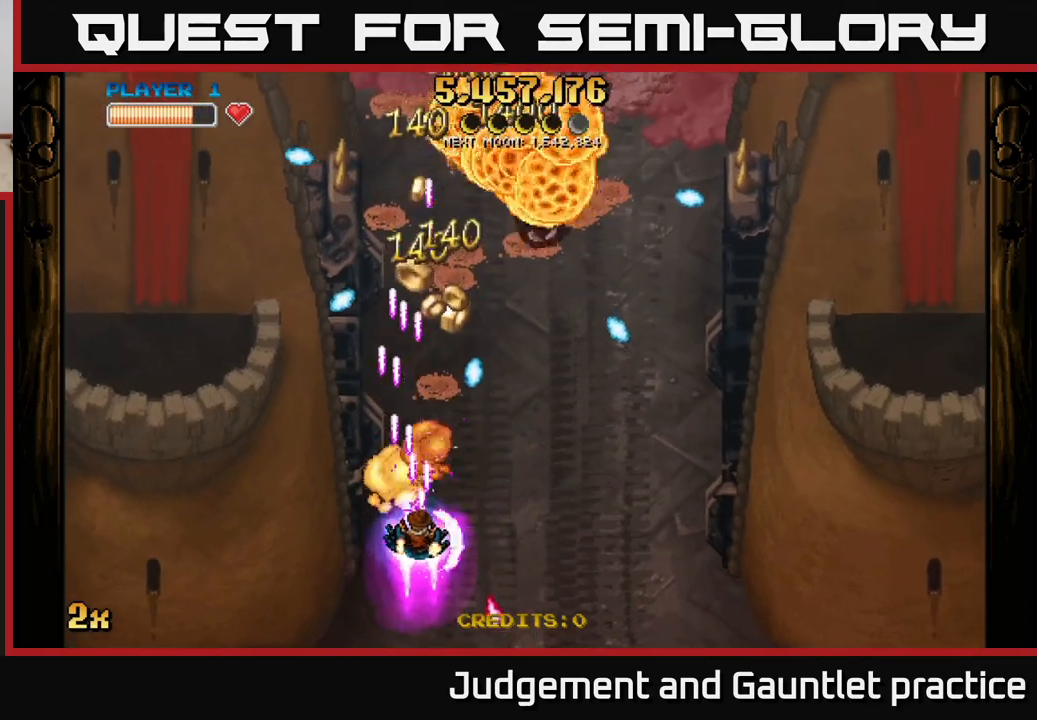
{"buttons": ["A"], "left_stick": "up-right", "events": [[133, "X", "up"], [167, "left_stick", "up-left"], [317, "left_stick", "up-right"]]}